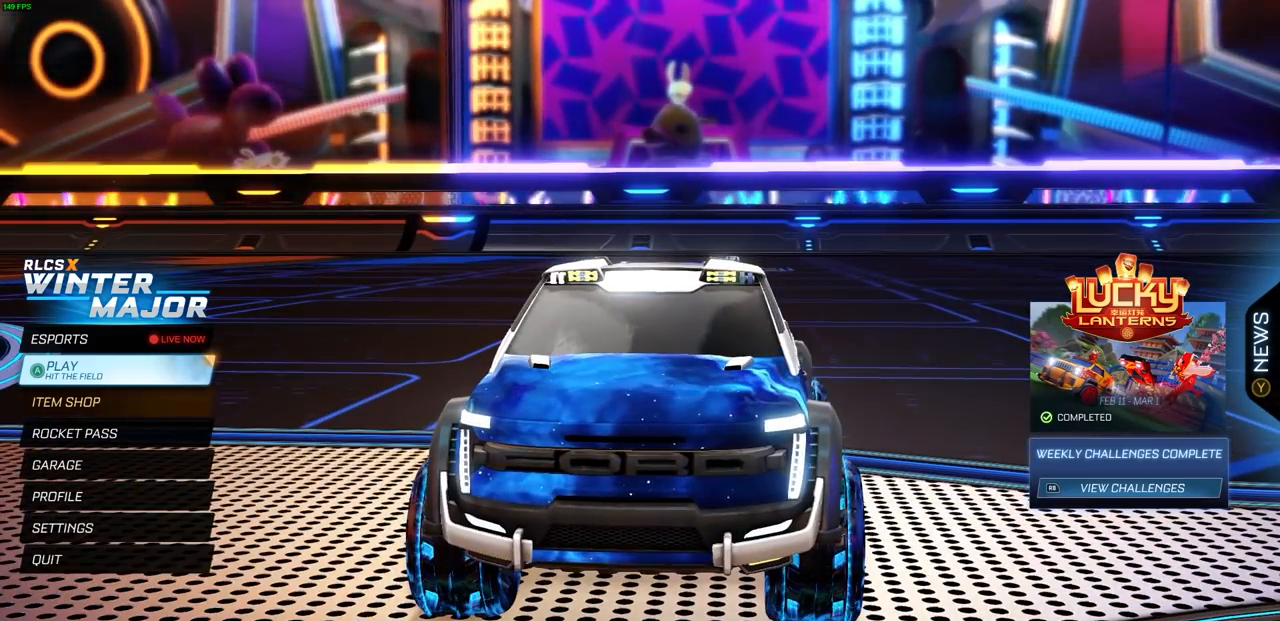
Gameplay with a controller (PlayStation layout); each line is a JSON object with the inputs held at the frame after it. "events" lists button and stick changes between this image and that frame as [ms after this image, input, new state], when the widget could be followed in between.
{"buttons": [], "left_stick": "center", "right_stick": "up-left", "events": [[200, "right_stick", "up-left"]]}
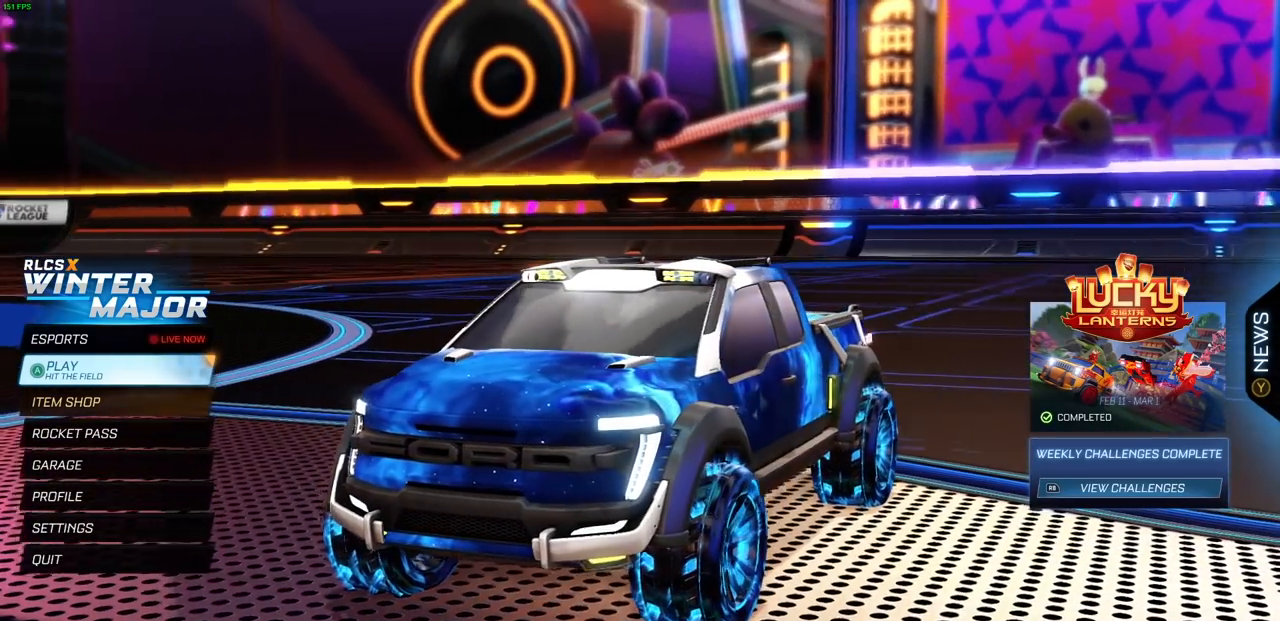
{"buttons": [], "left_stick": "center", "right_stick": "center", "events": [[100, "right_stick", "center"]]}
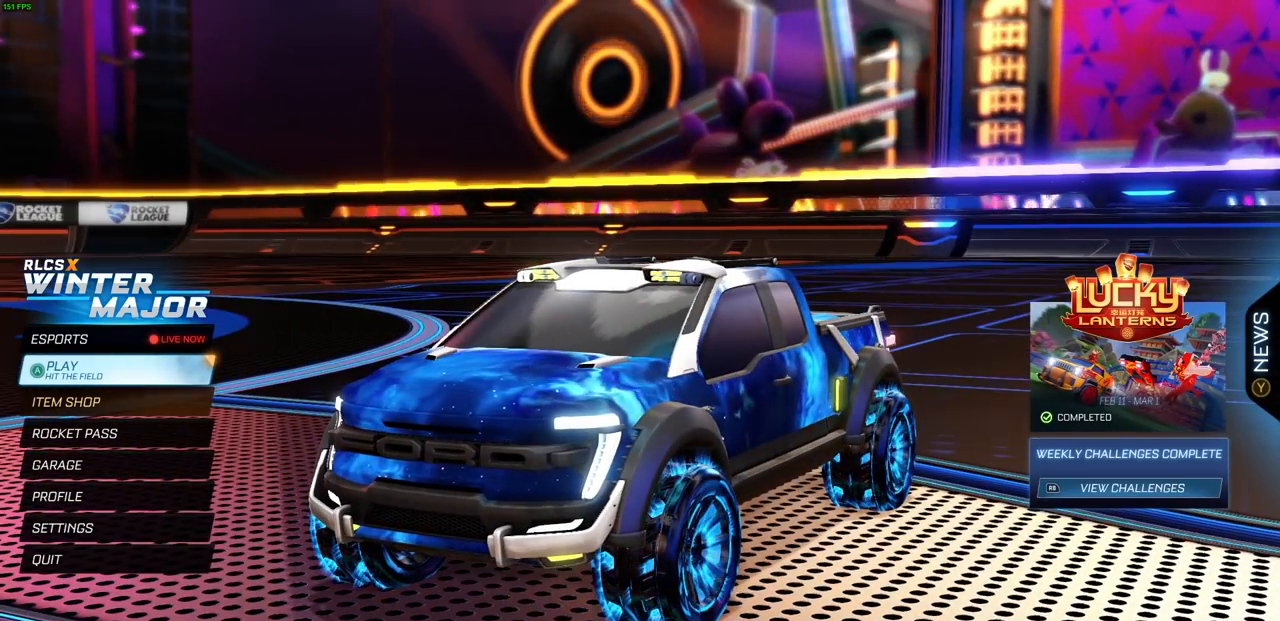
{"buttons": [], "left_stick": "center", "right_stick": "center", "events": []}
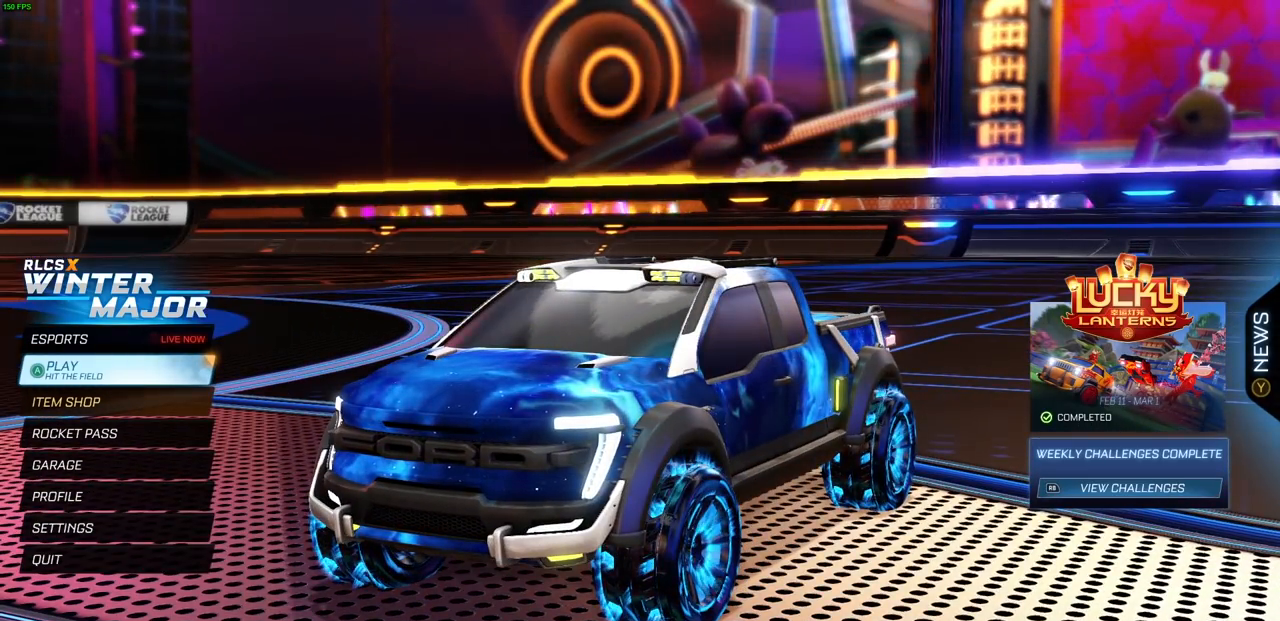
{"buttons": [], "left_stick": "center", "right_stick": "center", "events": []}
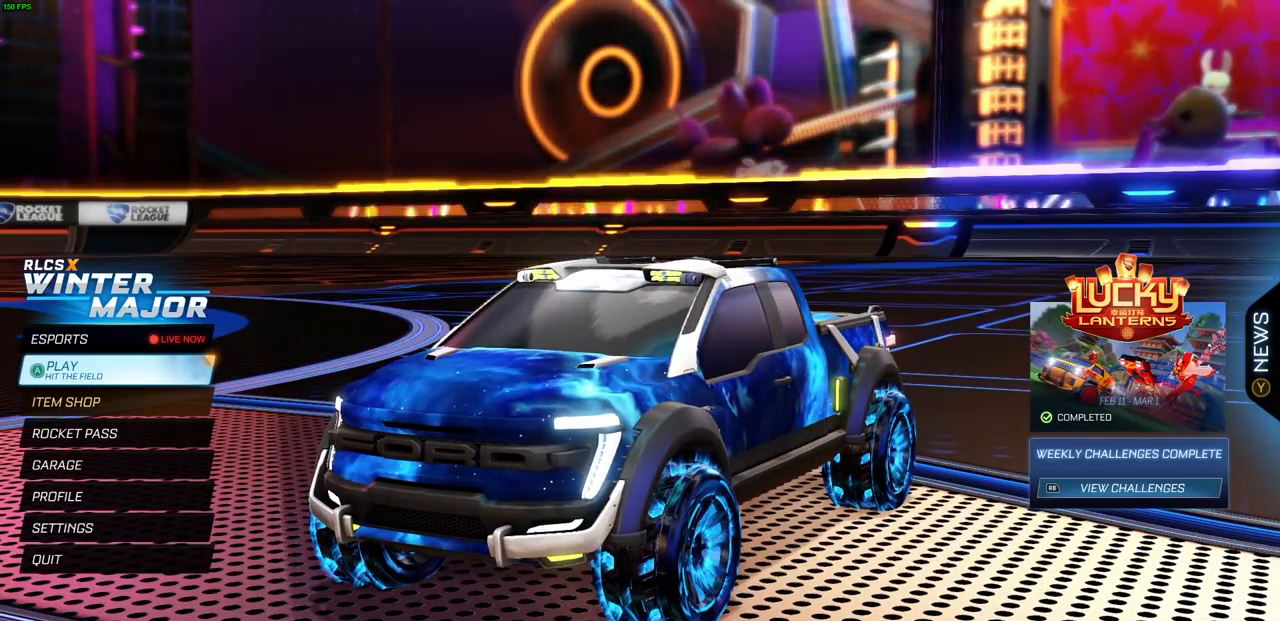
{"buttons": [], "left_stick": "center", "right_stick": "center", "events": []}
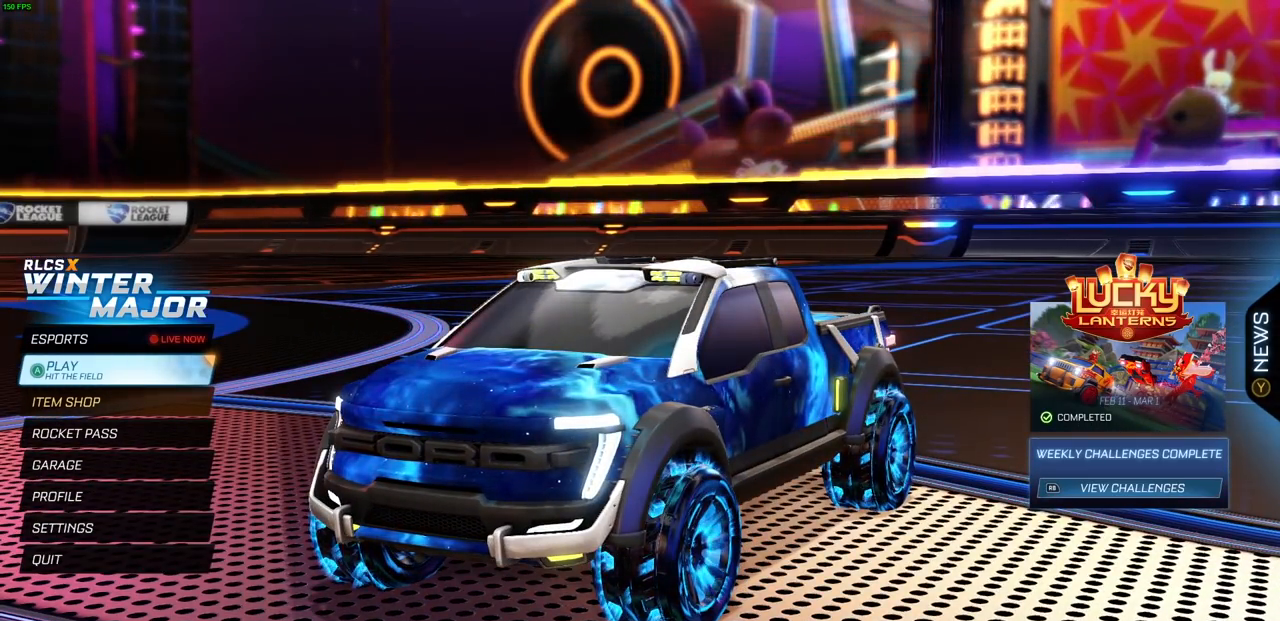
{"buttons": [], "left_stick": "center", "right_stick": "center", "events": []}
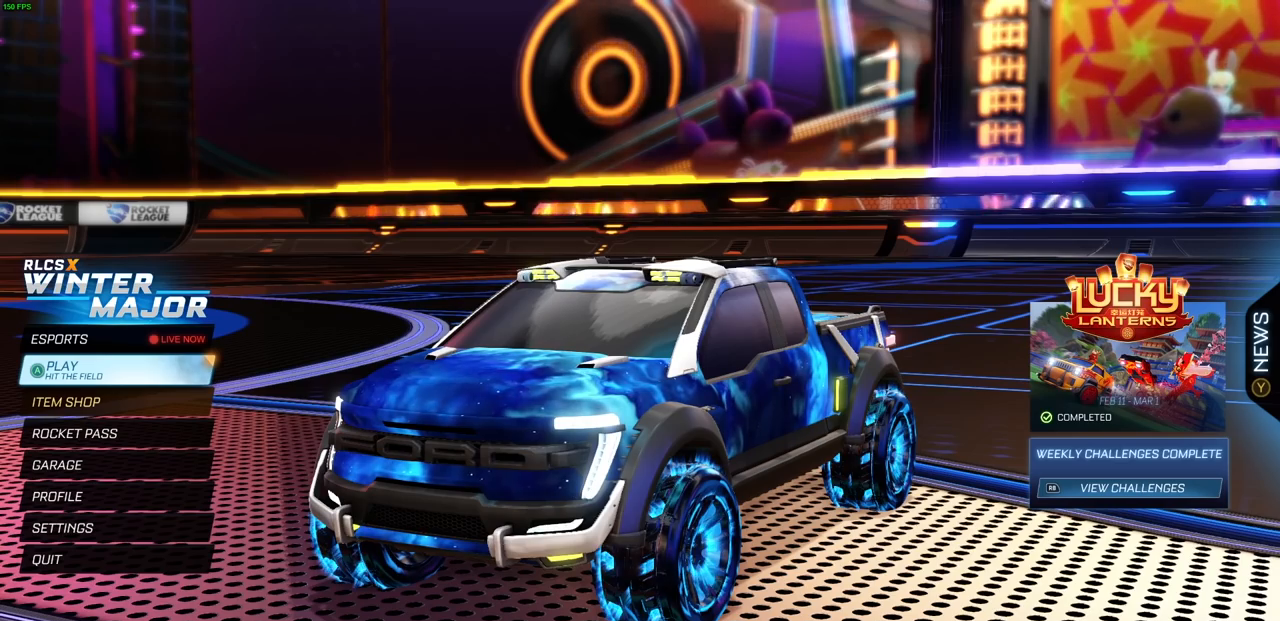
{"buttons": [], "left_stick": "center", "right_stick": "center", "events": []}
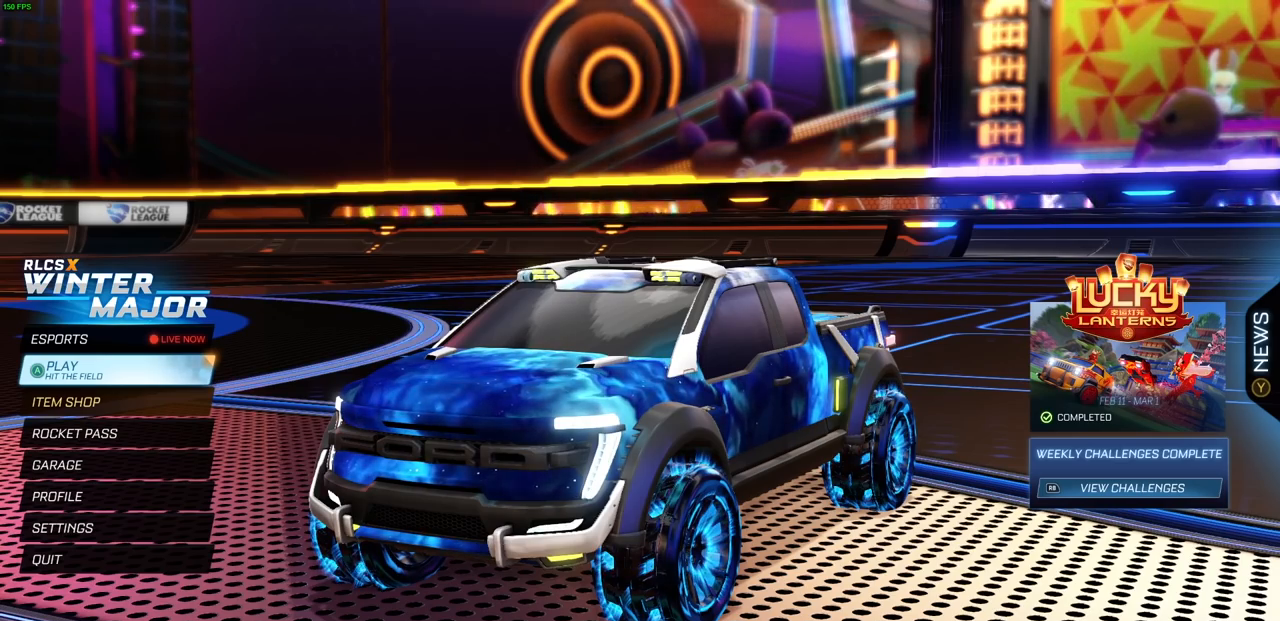
{"buttons": [], "left_stick": "center", "right_stick": "center", "events": []}
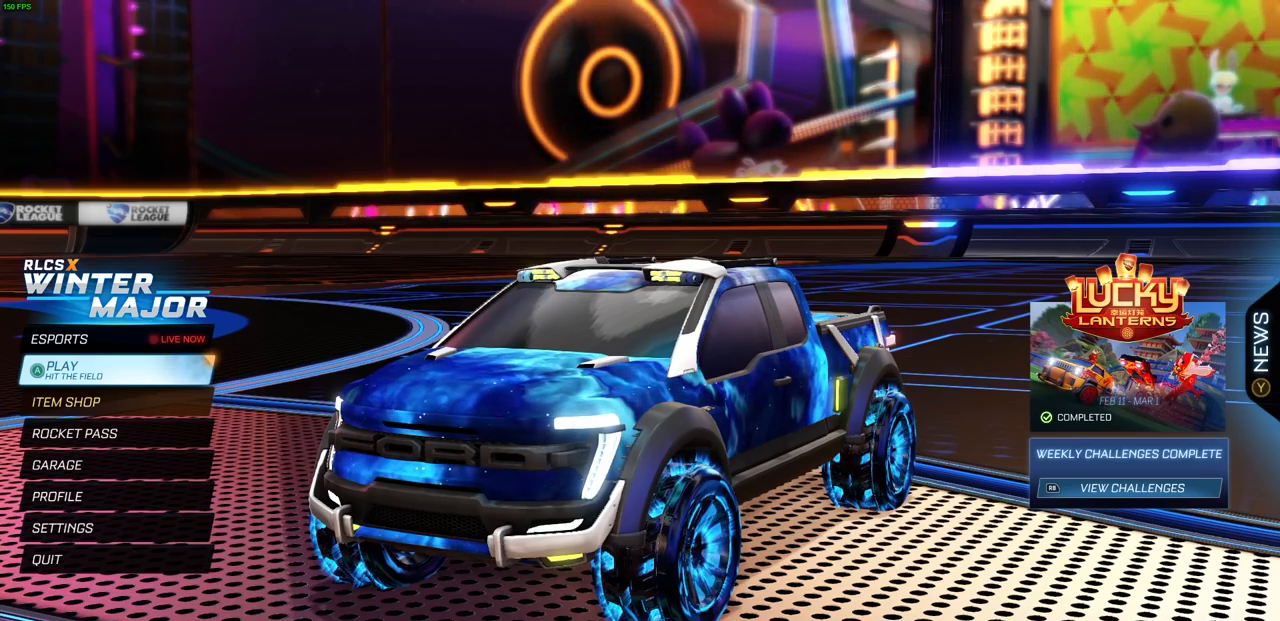
{"buttons": [], "left_stick": "center", "right_stick": "center", "events": []}
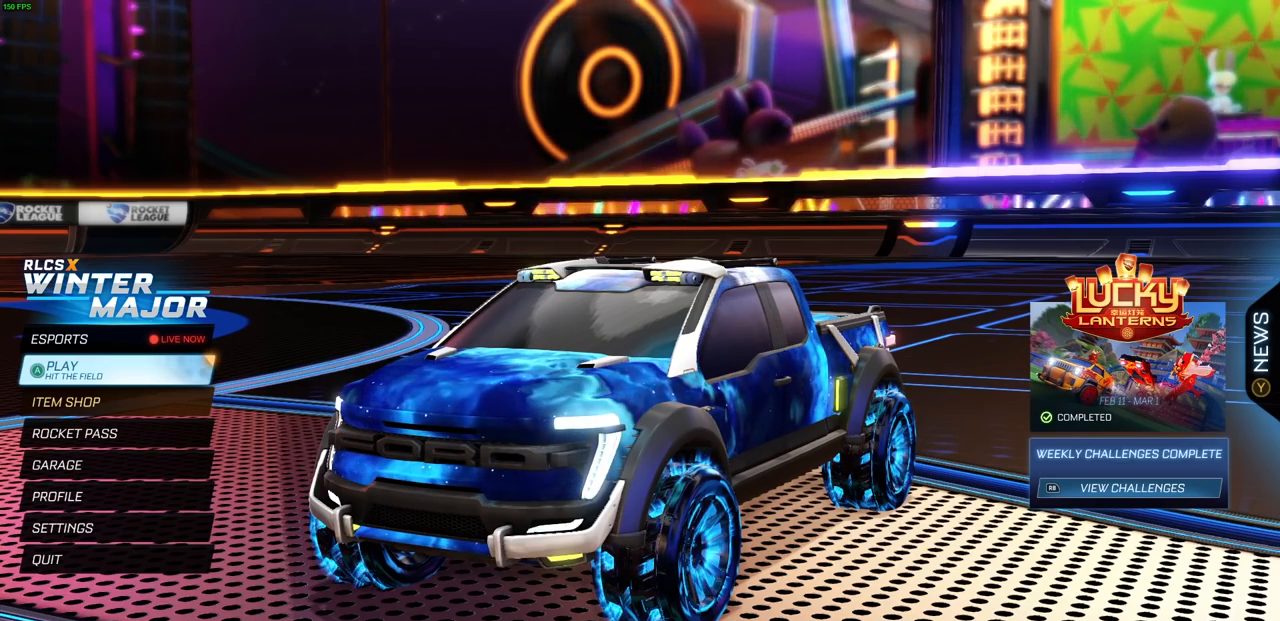
{"buttons": [], "left_stick": "center", "right_stick": "center", "events": []}
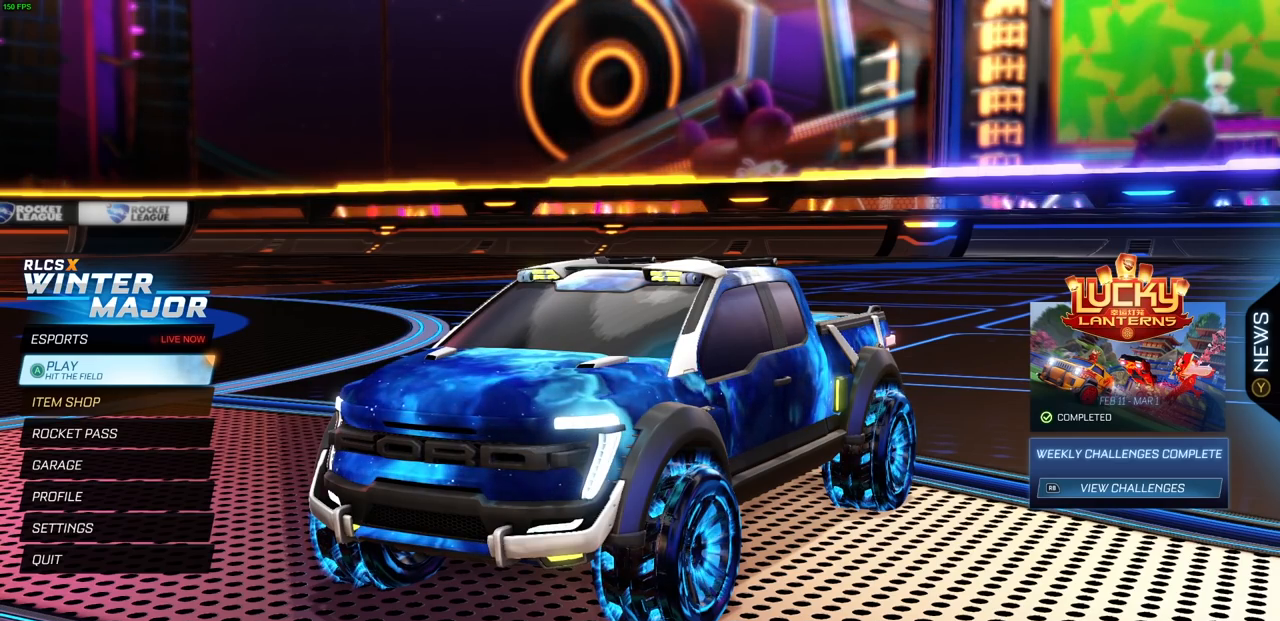
{"buttons": [], "left_stick": "center", "right_stick": "center", "events": [[283, "right_stick", "up-left"], [333, "right_stick", "center"]]}
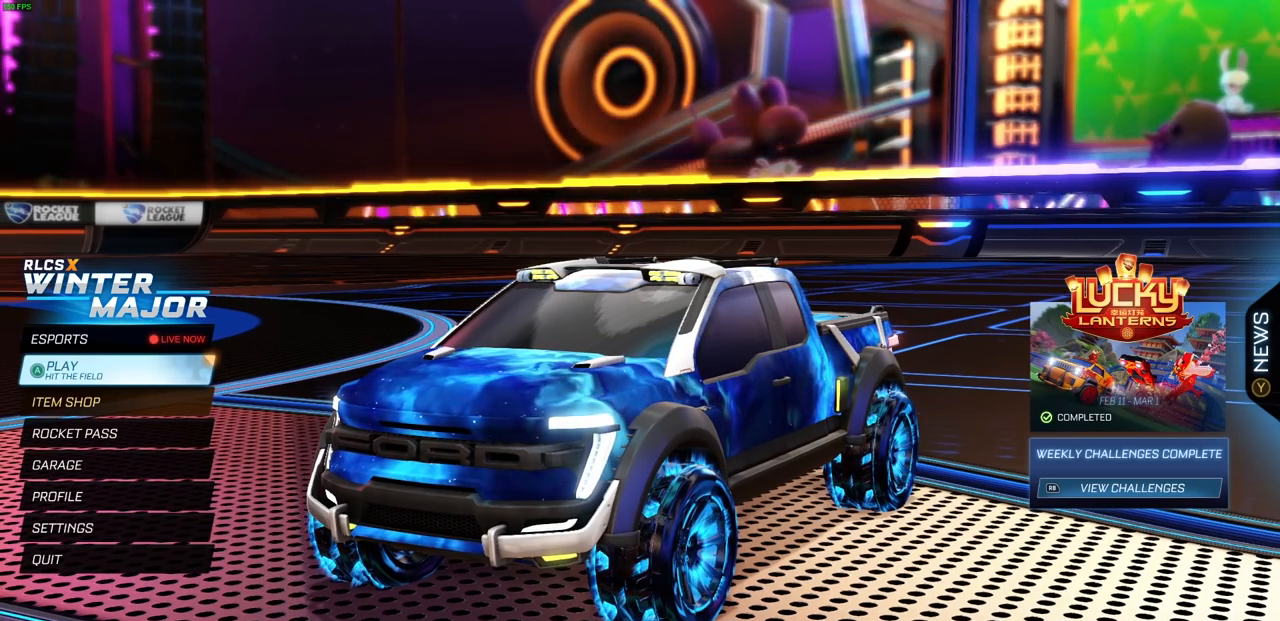
{"buttons": [], "left_stick": "center", "right_stick": "left", "events": [[483, "right_stick", "left"]]}
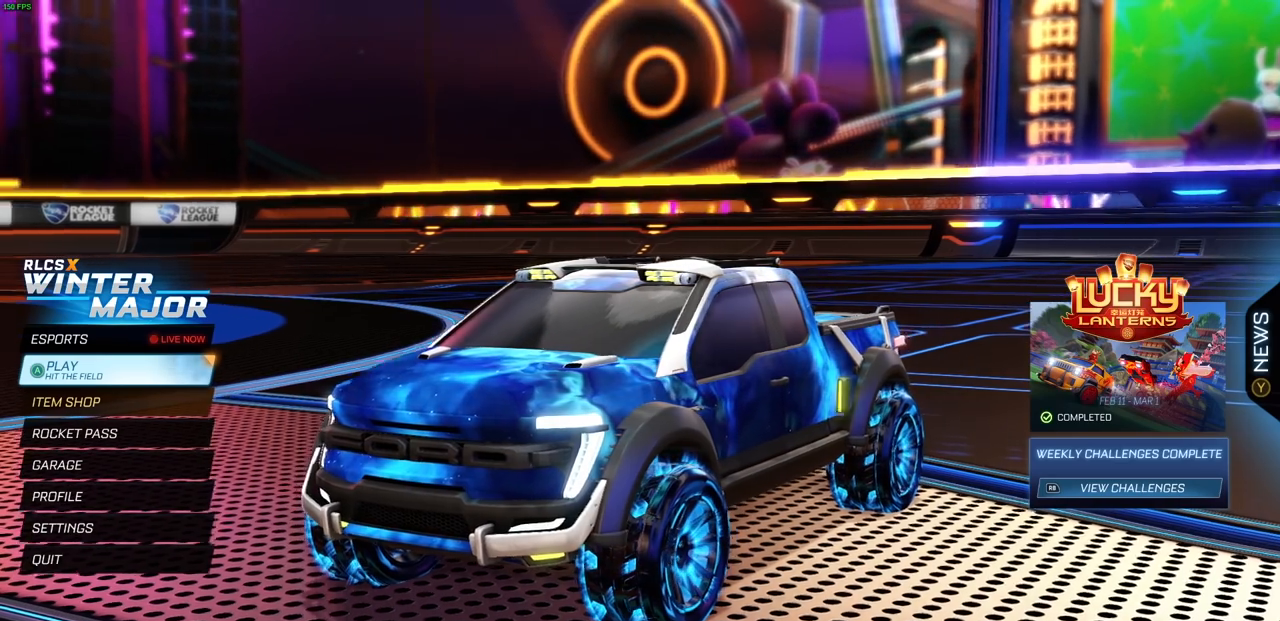
{"buttons": [], "left_stick": "center", "right_stick": "center", "events": [[333, "right_stick", "center"]]}
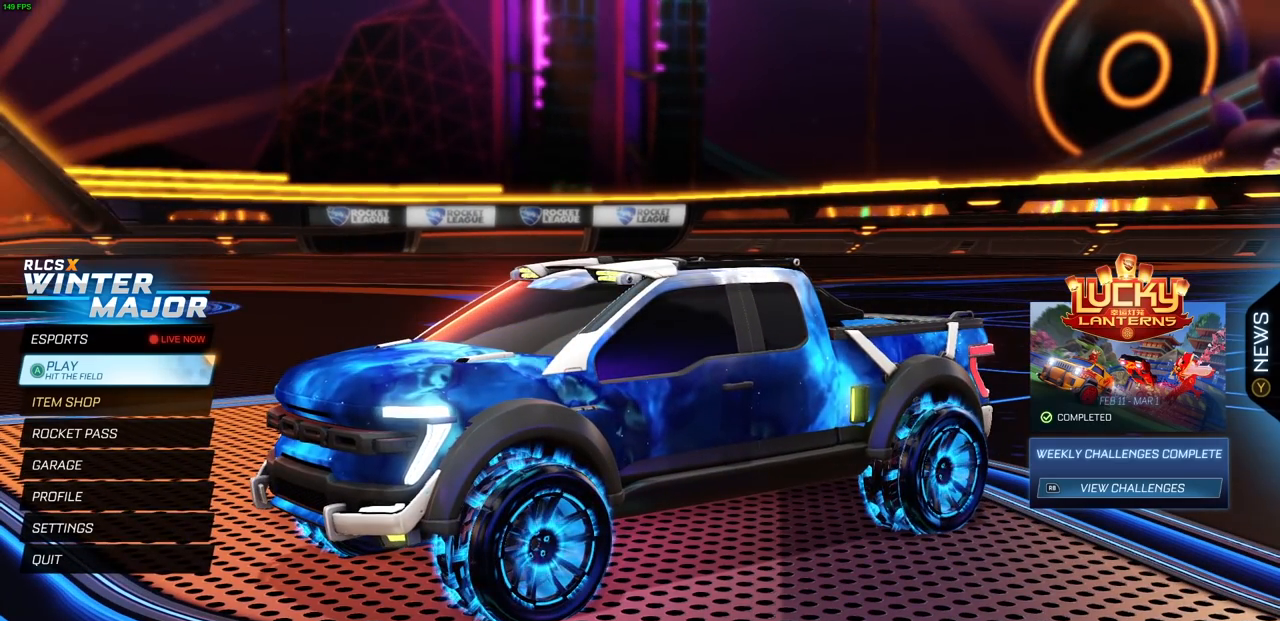
{"buttons": [], "left_stick": "center", "right_stick": "center", "events": []}
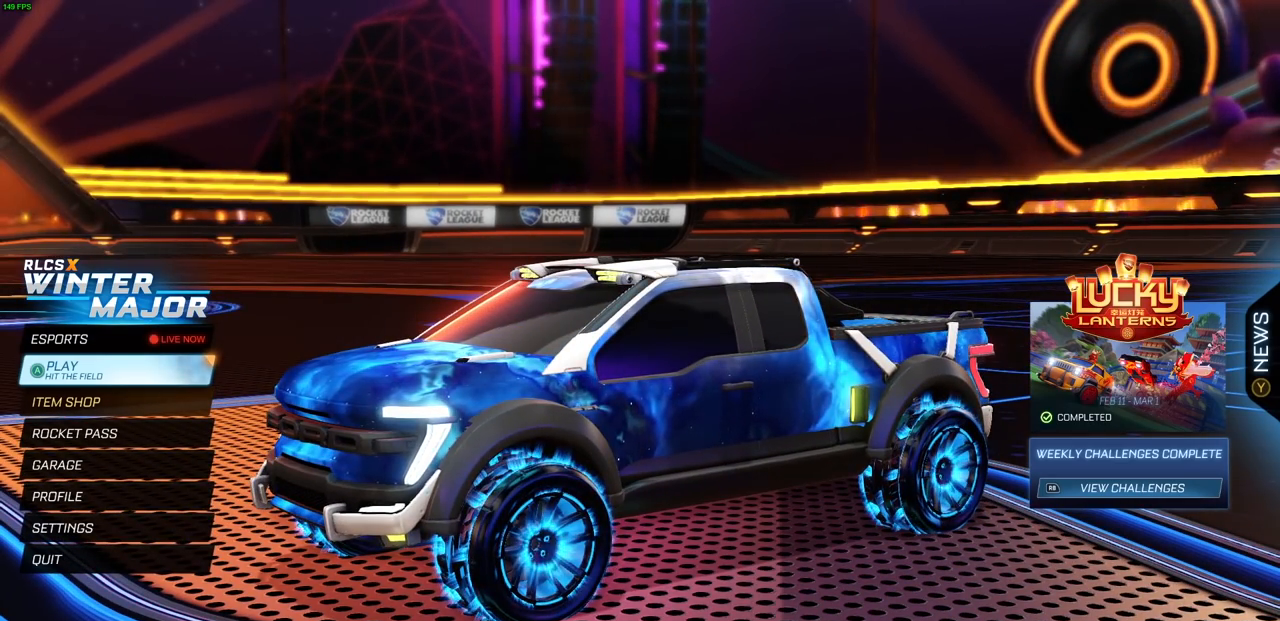
{"buttons": [], "left_stick": "center", "right_stick": "left", "events": [[450, "right_stick", "left"]]}
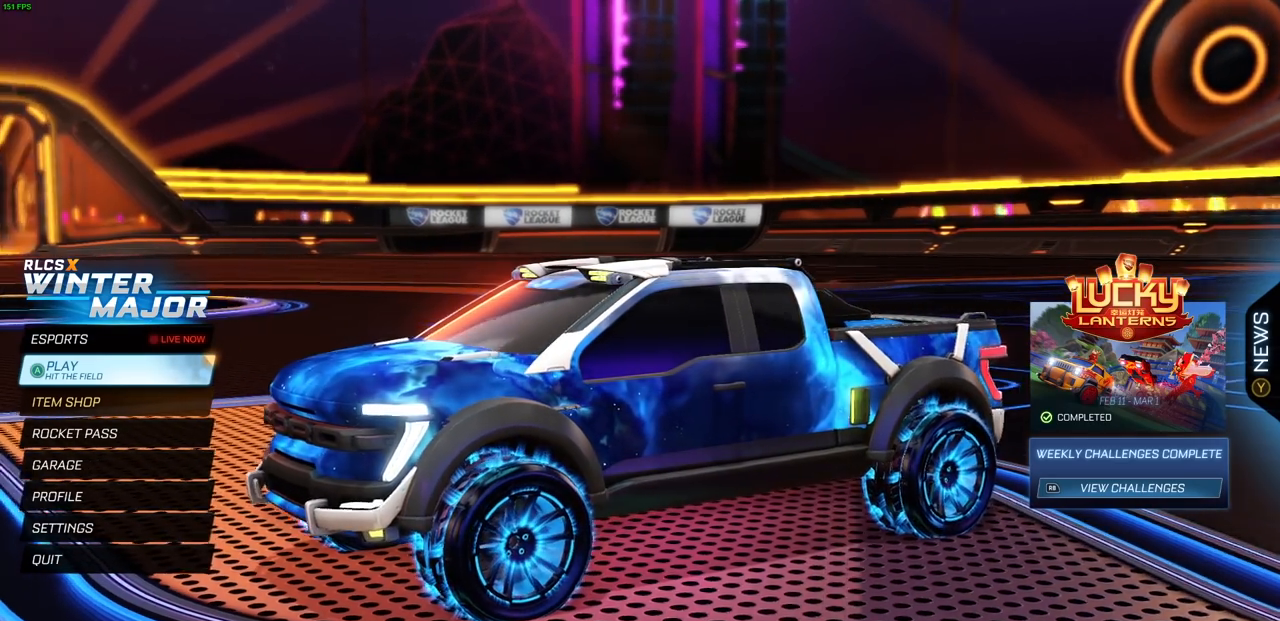
{"buttons": [], "left_stick": "center", "right_stick": "left", "events": []}
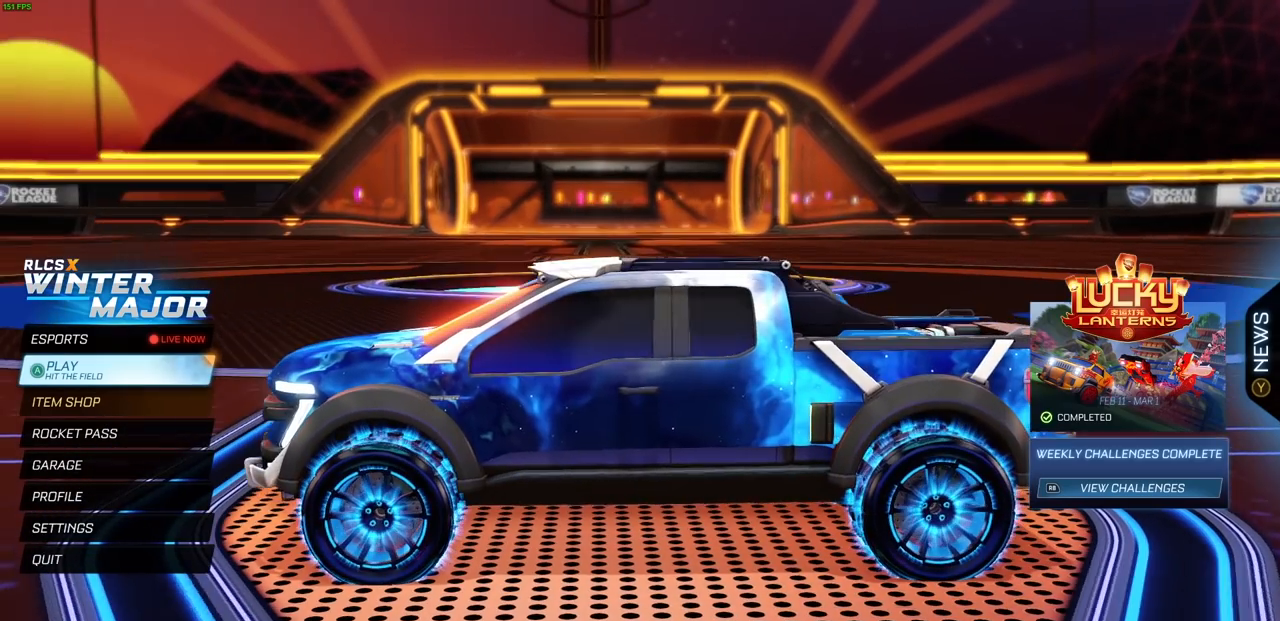
{"buttons": [], "left_stick": "center", "right_stick": "center", "events": [[67, "right_stick", "center"]]}
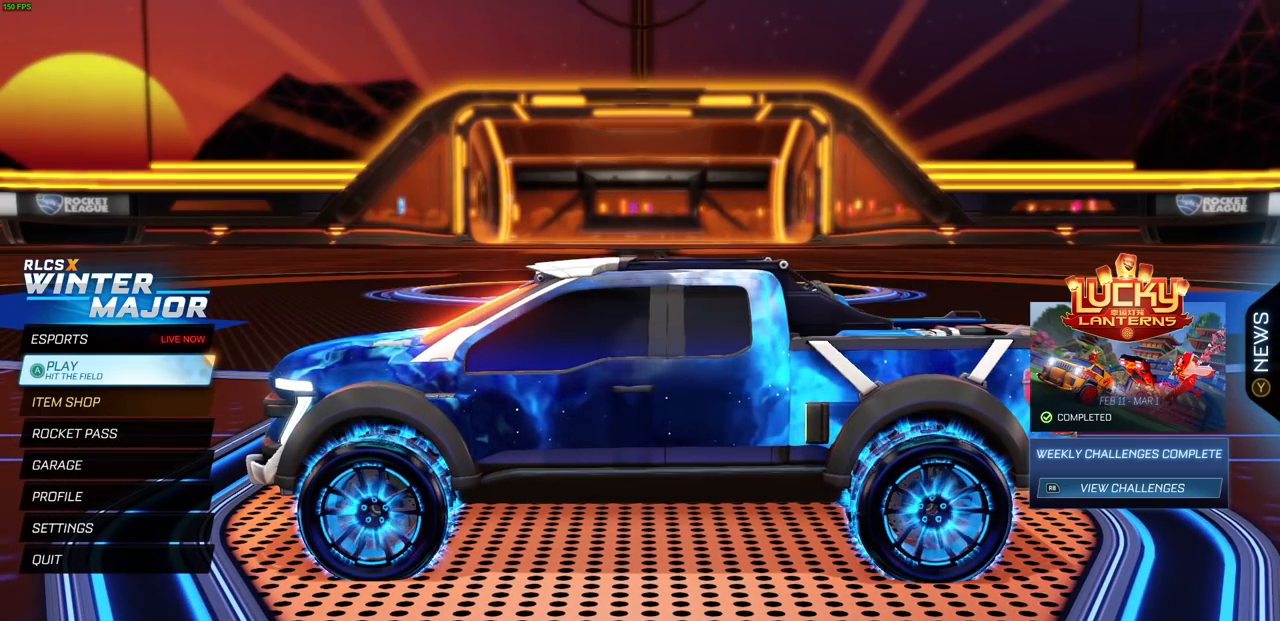
{"buttons": [], "left_stick": "center", "right_stick": "center", "events": []}
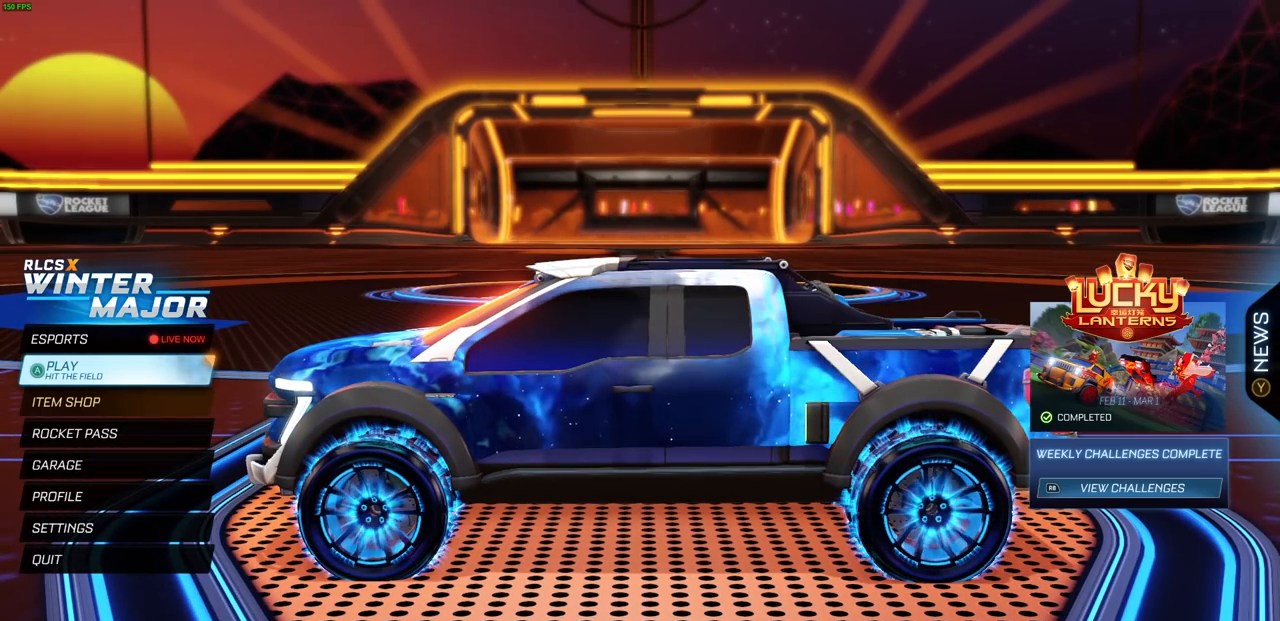
{"buttons": [], "left_stick": "center", "right_stick": "center", "events": []}
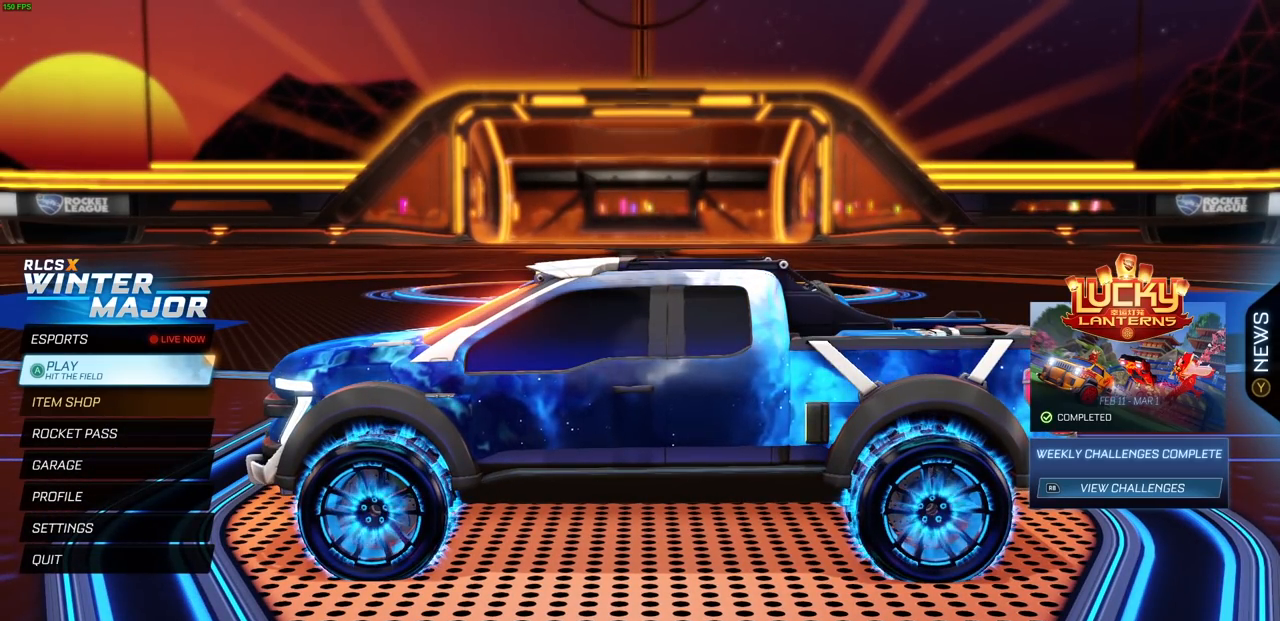
{"buttons": [], "left_stick": "center", "right_stick": "center", "events": []}
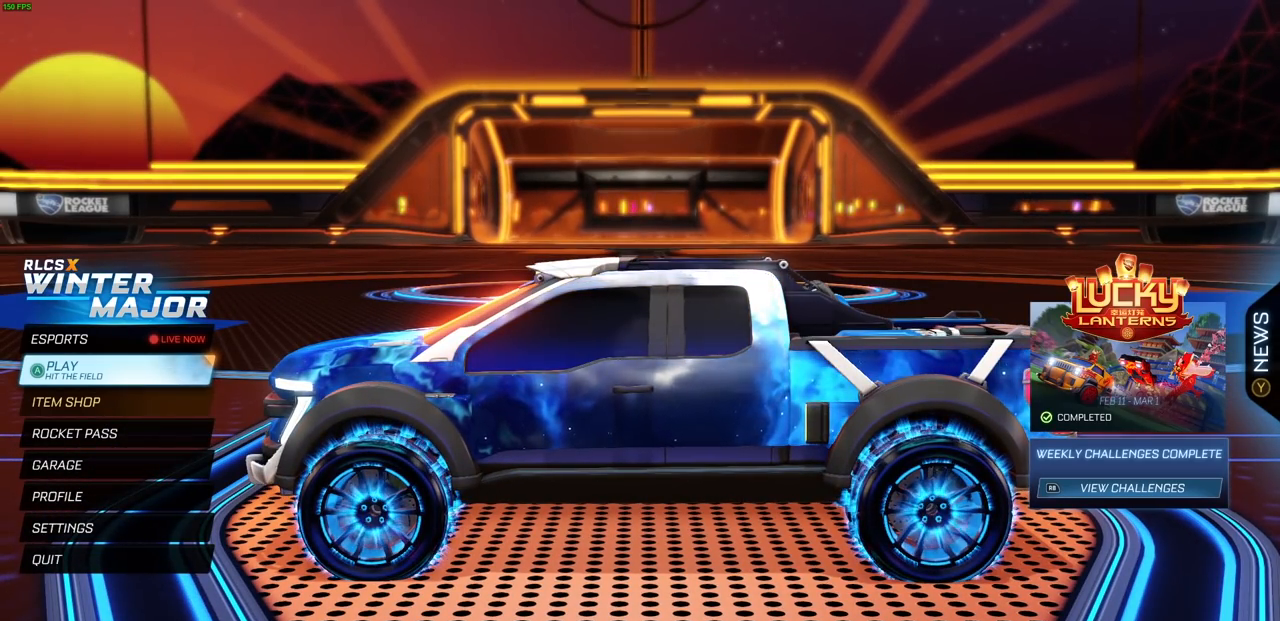
{"buttons": [], "left_stick": "center", "right_stick": "center", "events": []}
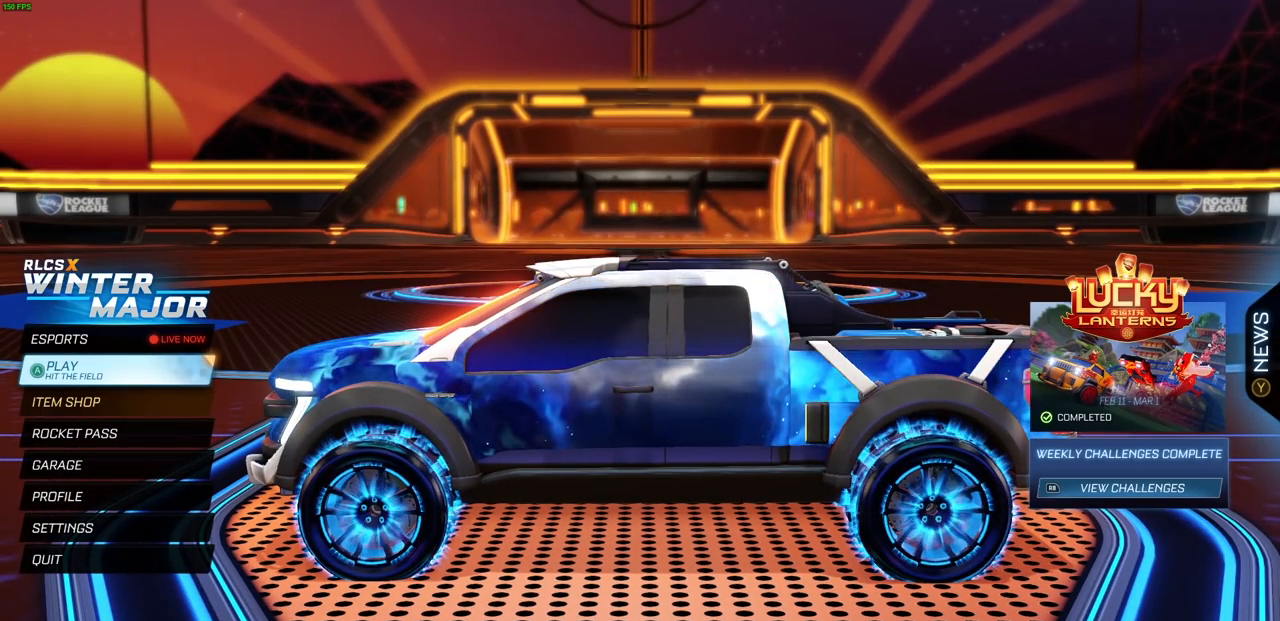
{"buttons": [], "left_stick": "center", "right_stick": "center", "events": []}
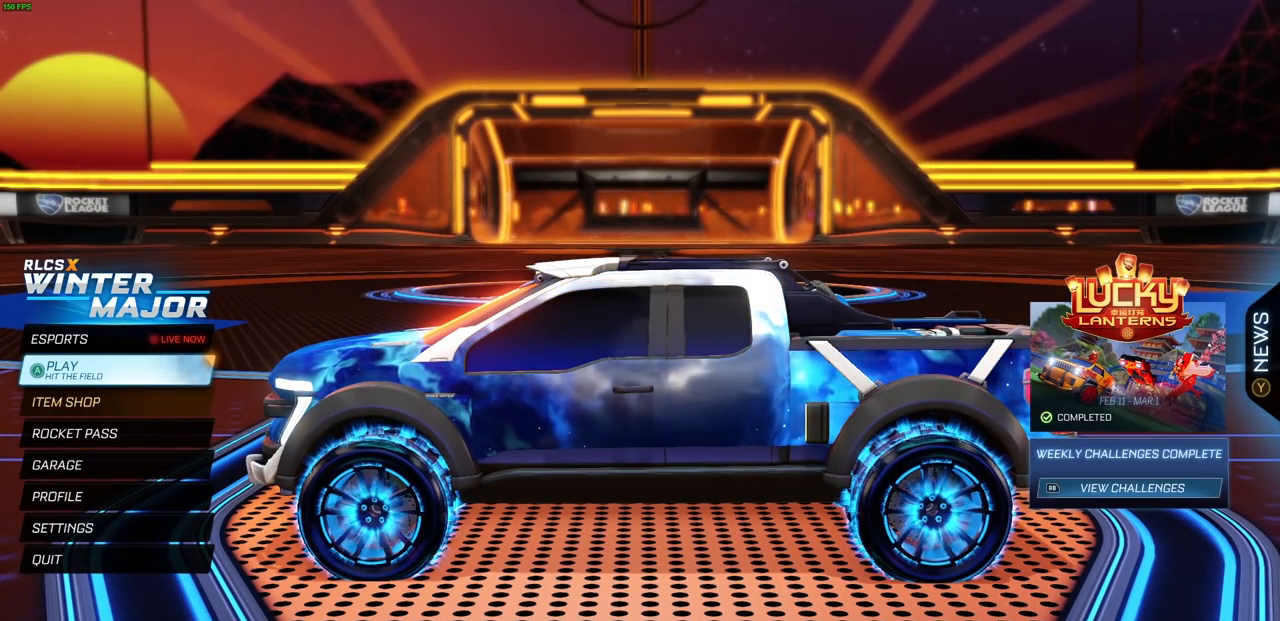
{"buttons": ["DPAD_DOWN"], "left_stick": "center", "right_stick": "center", "events": [[483, "DPAD_DOWN", "down"]]}
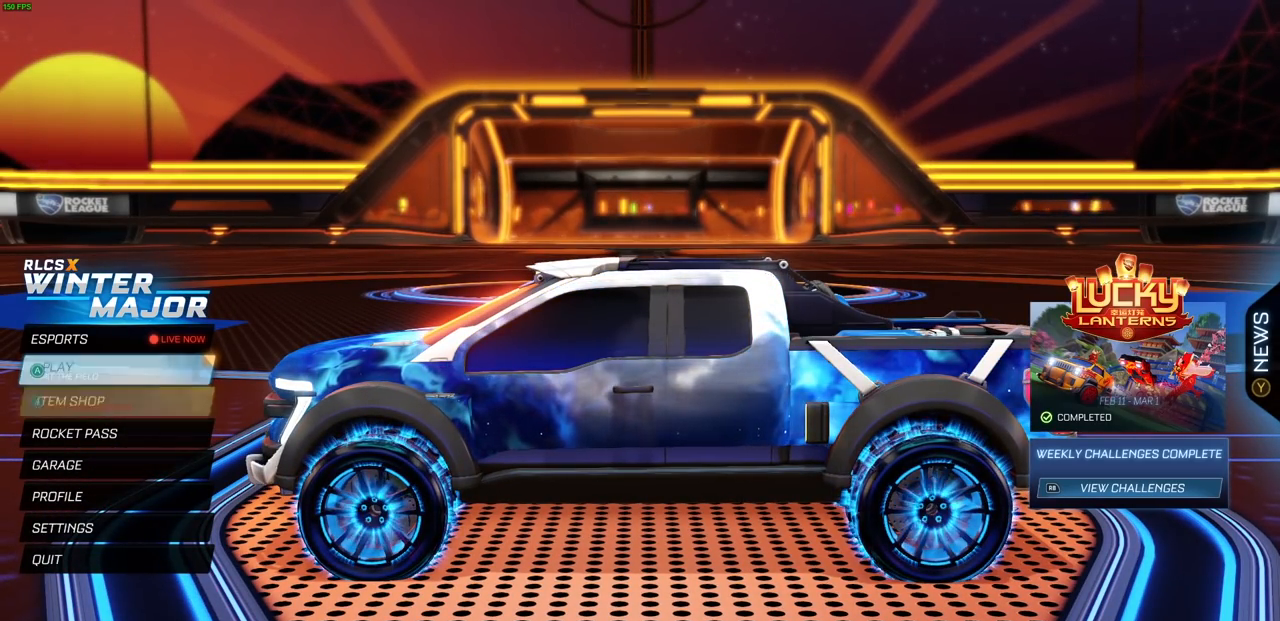
{"buttons": ["CROSS"], "left_stick": "center", "right_stick": "center", "events": [[100, "DPAD_DOWN", "up"], [183, "DPAD_DOWN", "down"], [267, "DPAD_DOWN", "up"], [433, "CROSS", "down"]]}
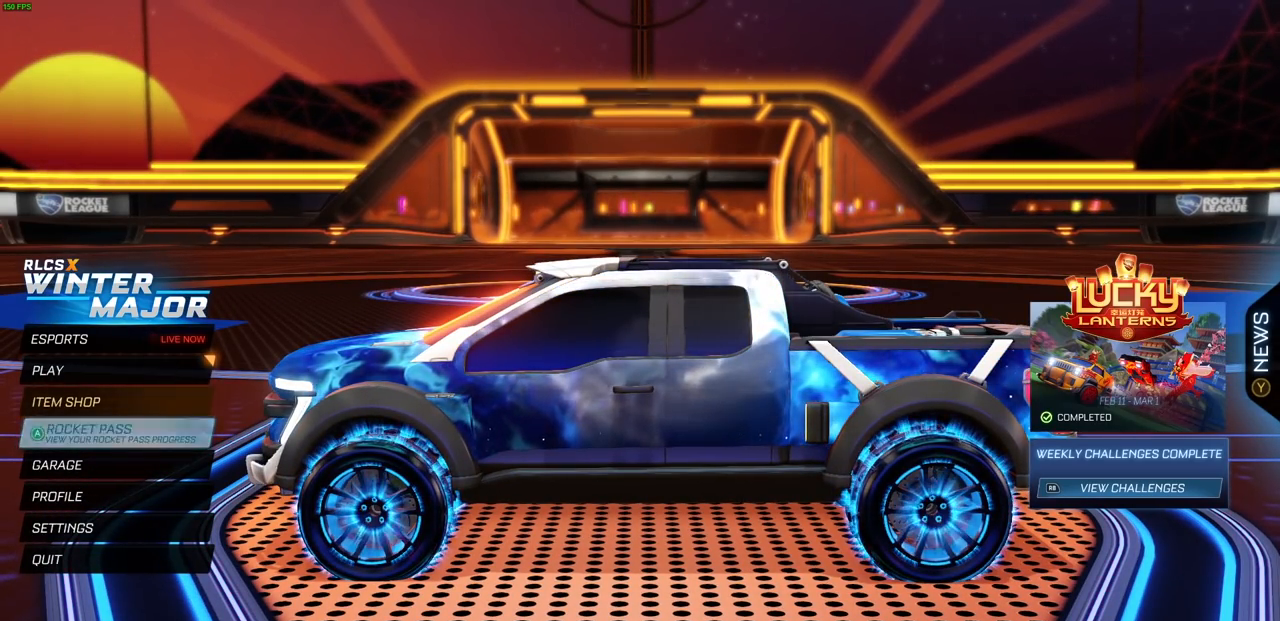
{"buttons": [], "left_stick": "center", "right_stick": "center", "events": [[50, "CROSS", "up"]]}
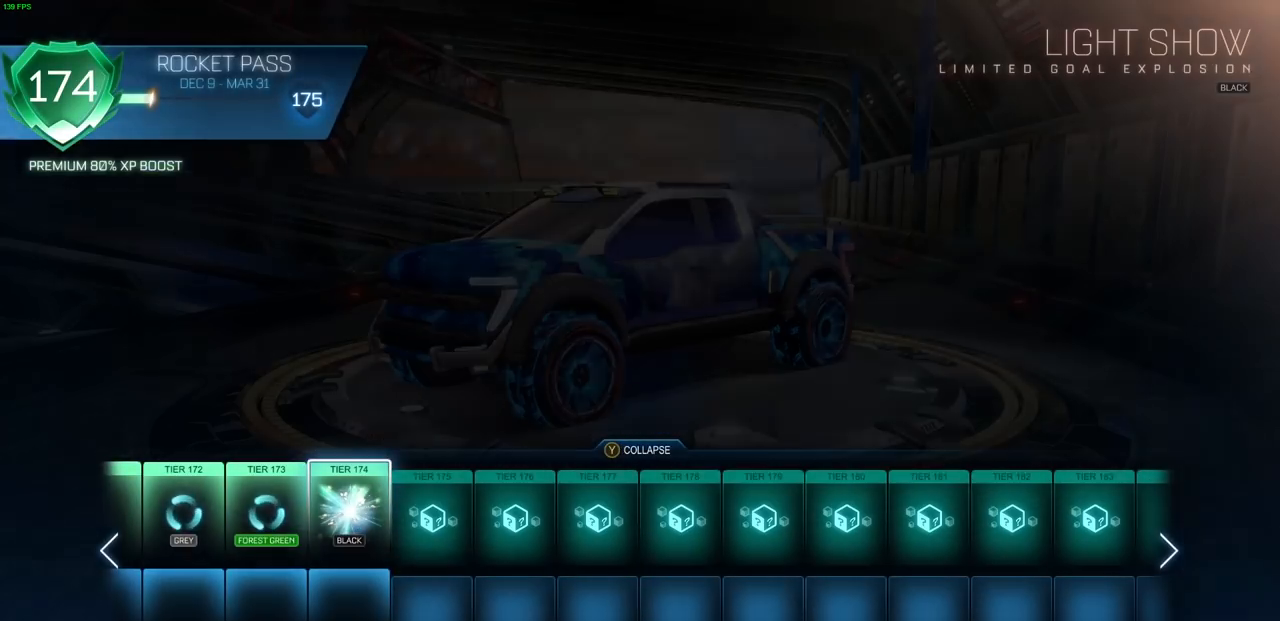
{"buttons": [], "left_stick": "center", "right_stick": "center", "events": [[100, "CIRCLE", "down"], [200, "CIRCLE", "up"]]}
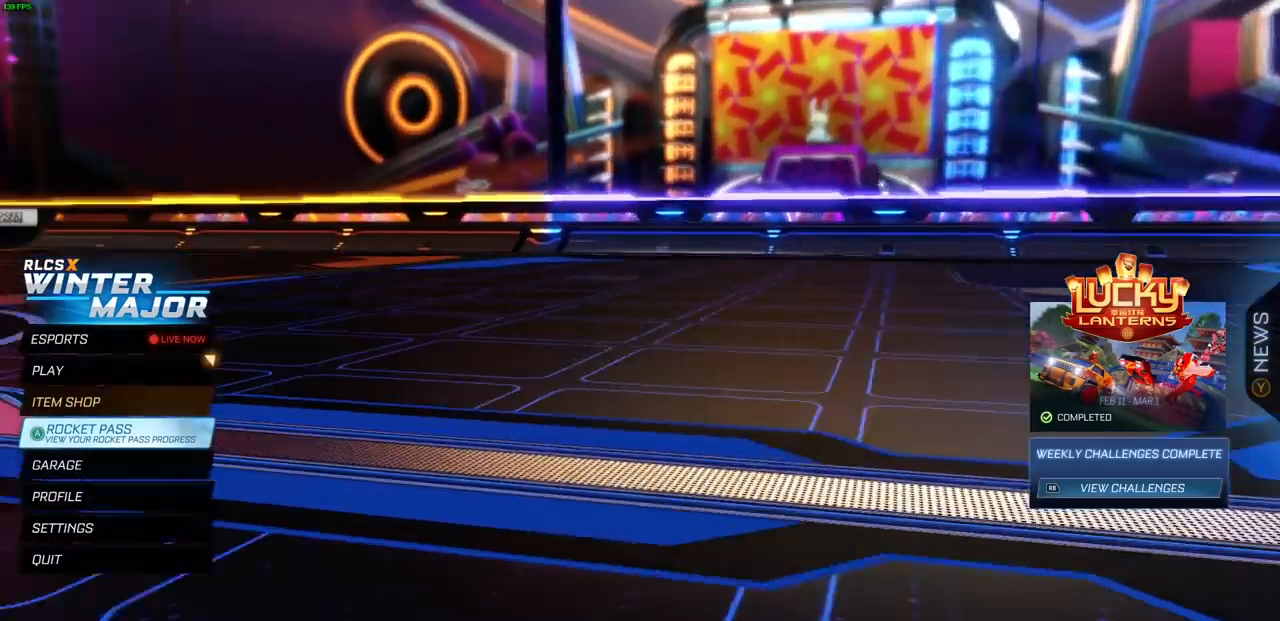
{"buttons": ["CROSS"], "left_stick": "center", "right_stick": "center", "events": [[283, "DPAD_DOWN", "down"], [400, "DPAD_DOWN", "up"], [483, "CROSS", "down"]]}
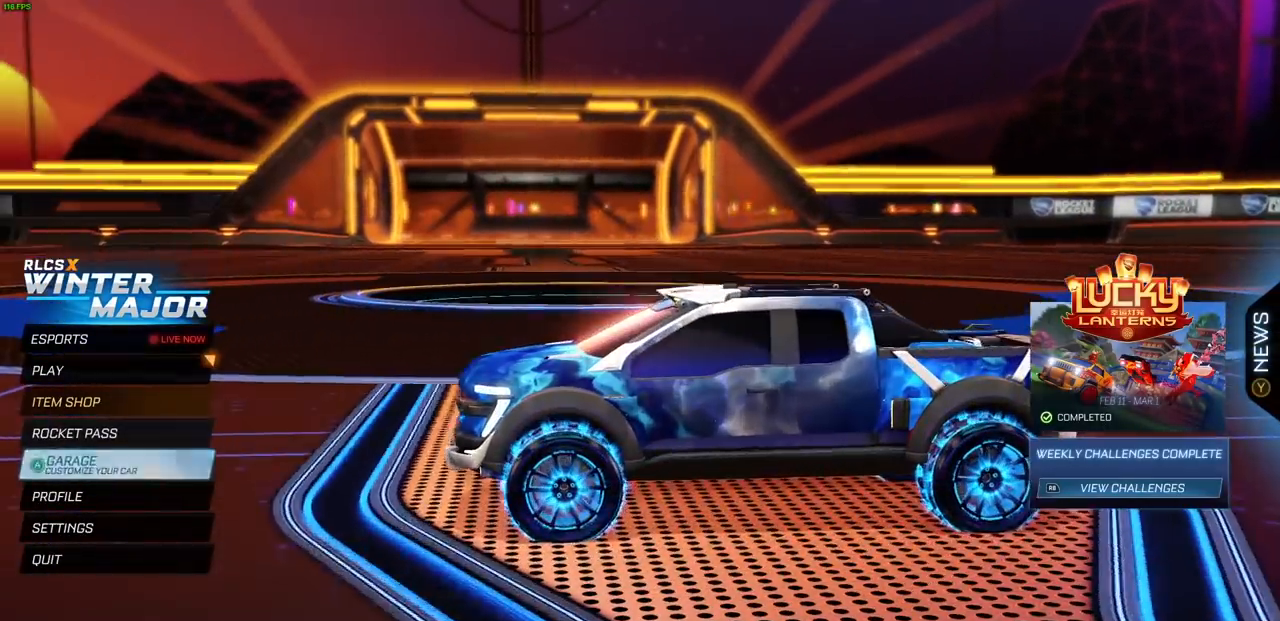
{"buttons": [], "left_stick": "center", "right_stick": "center", "events": [[100, "CROSS", "up"]]}
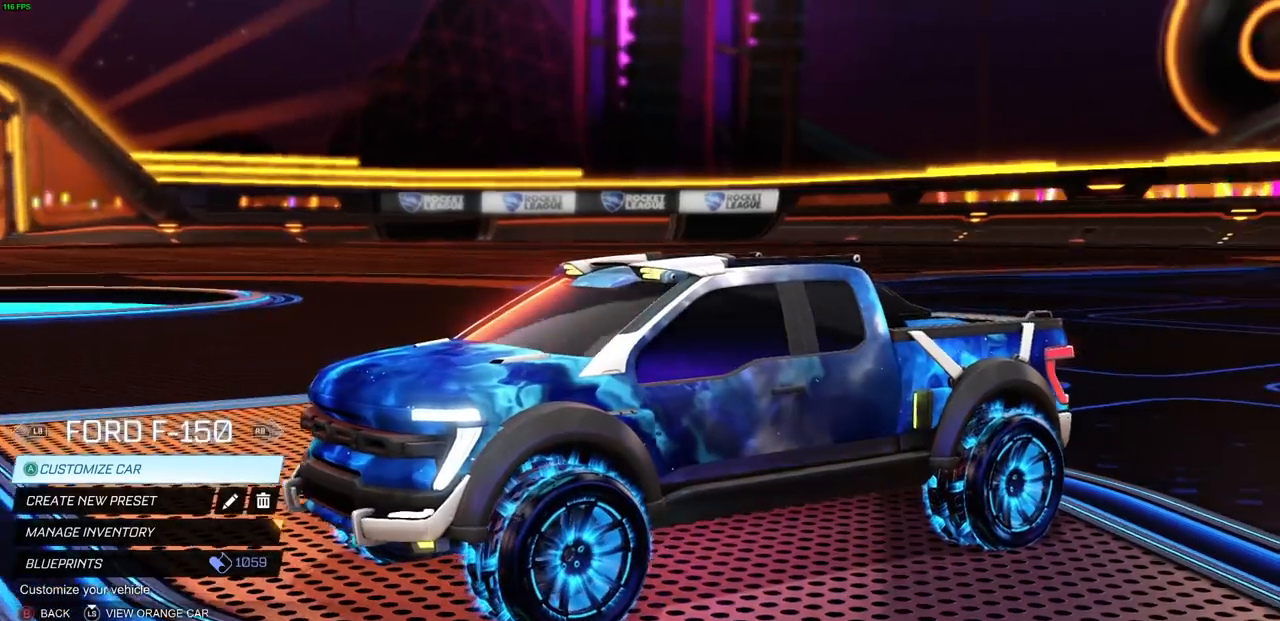
{"buttons": [], "left_stick": "center", "right_stick": "center", "events": [[167, "CROSS", "down"], [267, "CROSS", "up"]]}
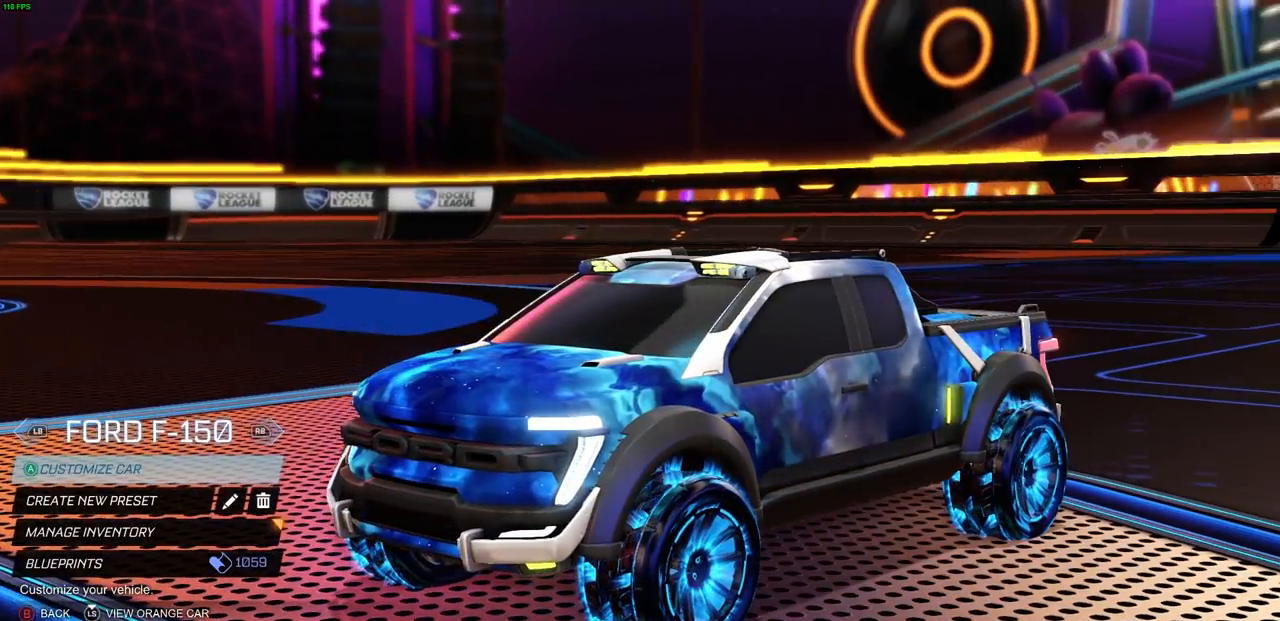
{"buttons": [], "left_stick": "center", "right_stick": "center", "events": []}
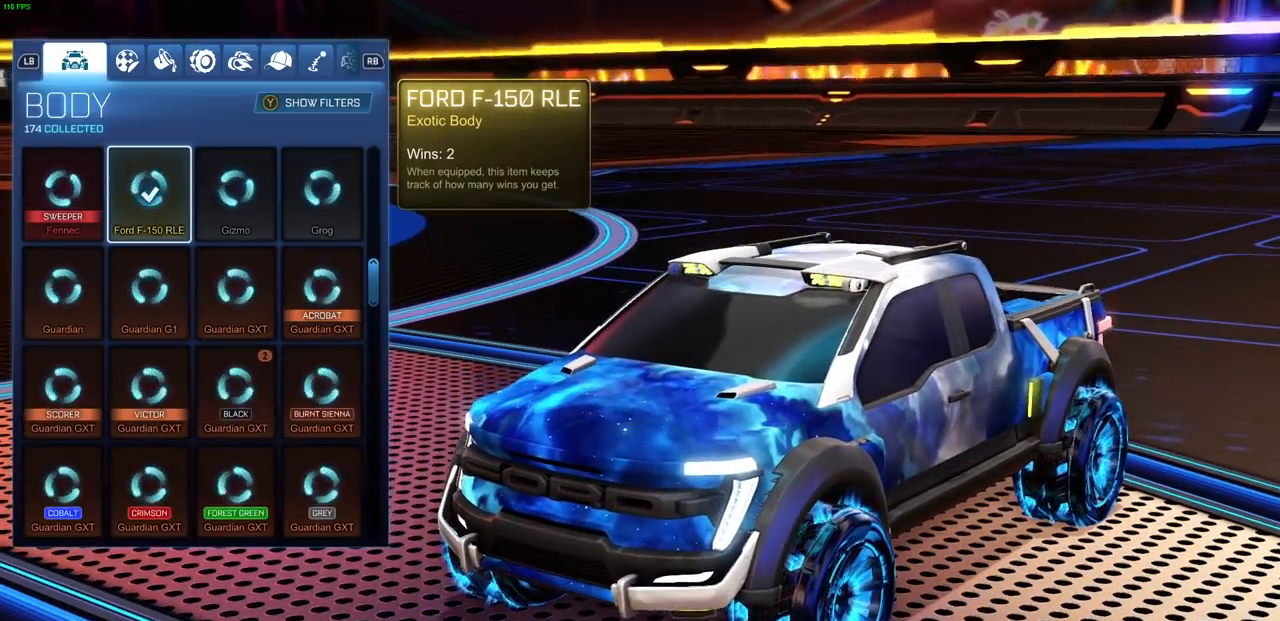
{"buttons": [], "left_stick": "center", "right_stick": "center", "events": []}